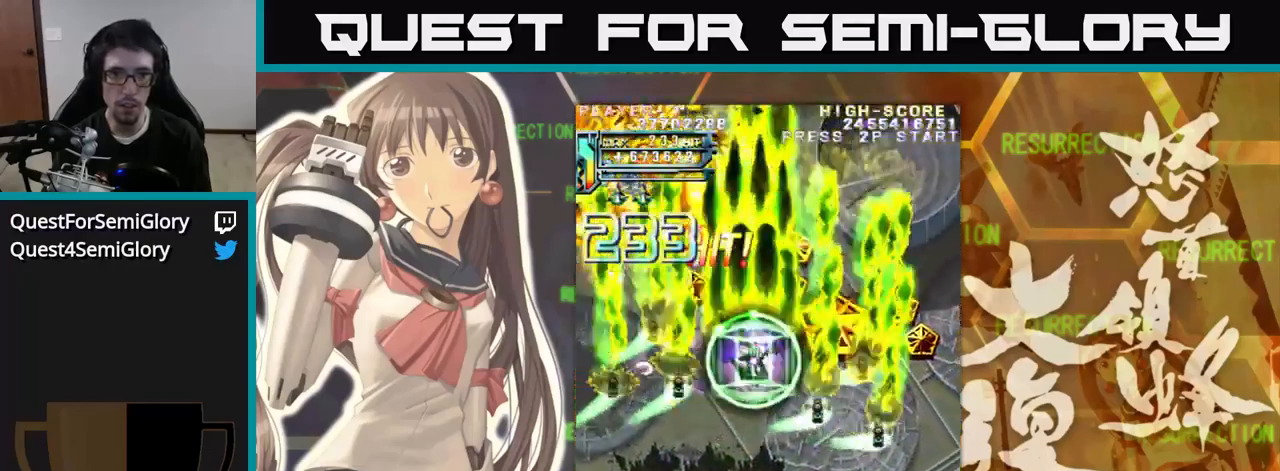
Gameplay with a controller (arcade stick); each line is a JSON object with the inputs held at the frame after it. "events" lists button and stick changes between this image and that frame as [ms after this image, input, new state], when the widget could be followed in between. Not read: L3 R3.
{"buttons": [], "left_stick": "up-right", "events": [[50, "left_stick", "up"], [167, "left_stick", "up-right"]]}
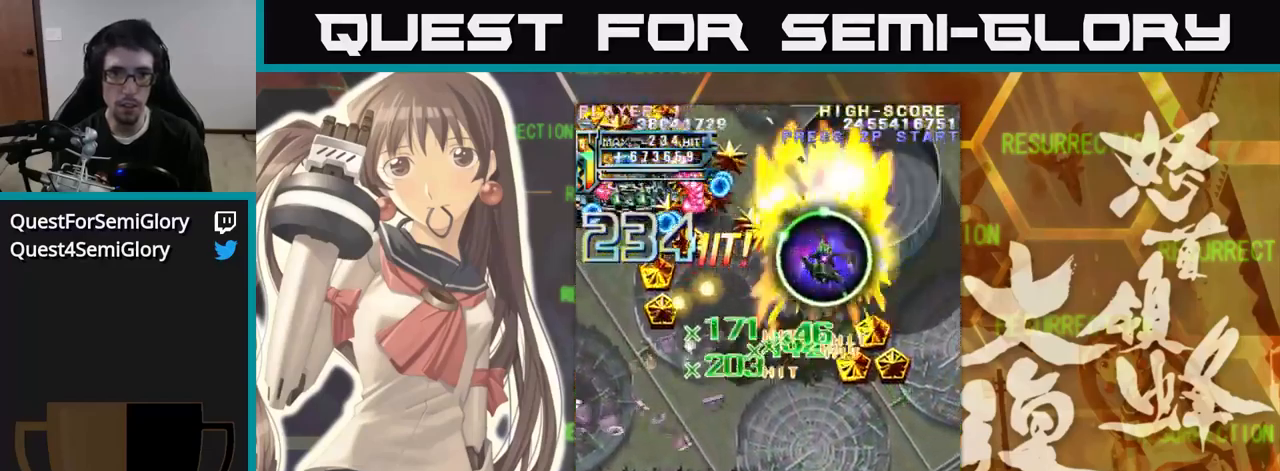
{"buttons": [], "left_stick": "down", "events": [[167, "left_stick", "center"], [217, "left_stick", "left"], [417, "left_stick", "down"]]}
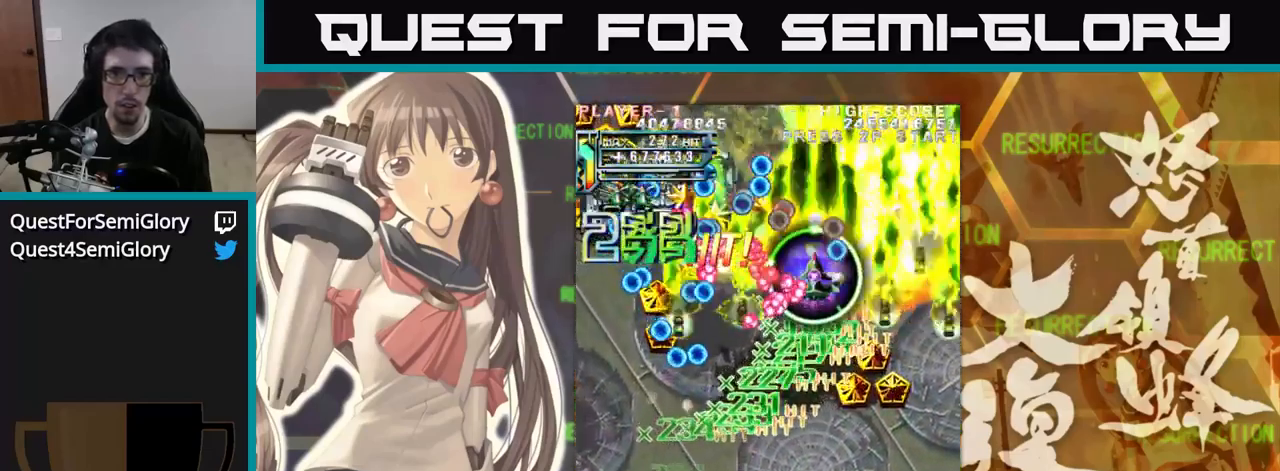
{"buttons": [], "left_stick": "down-right", "events": [[117, "left_stick", "down-right"], [217, "left_stick", "right"], [350, "left_stick", "down-right"]]}
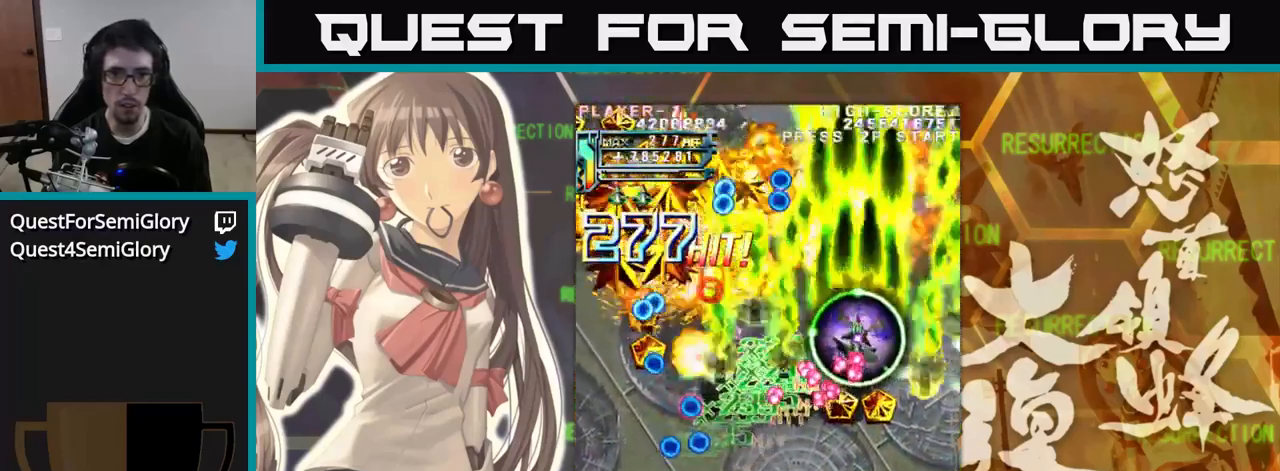
{"buttons": [], "left_stick": "left", "events": [[50, "left_stick", "down-left"], [184, "left_stick", "left"]]}
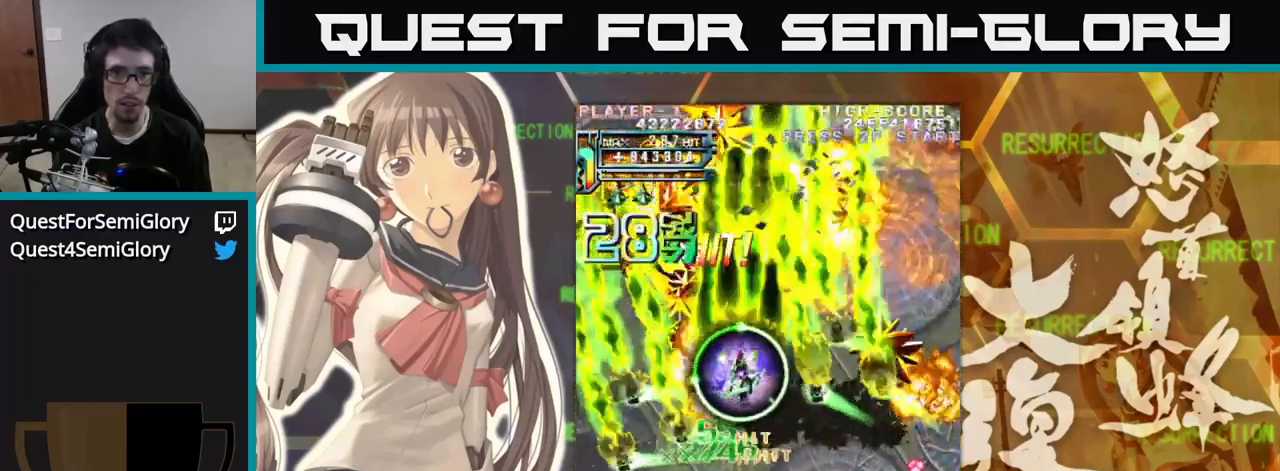
{"buttons": [], "left_stick": "up", "events": [[217, "left_stick", "up-left"], [416, "left_stick", "up"]]}
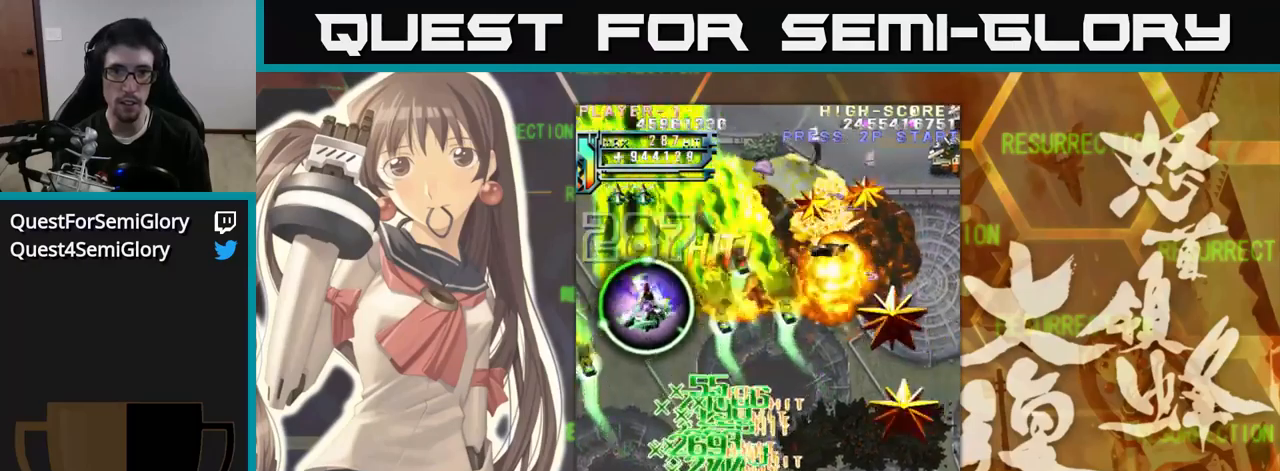
{"buttons": [], "left_stick": "right", "events": [[66, "left_stick", "right"]]}
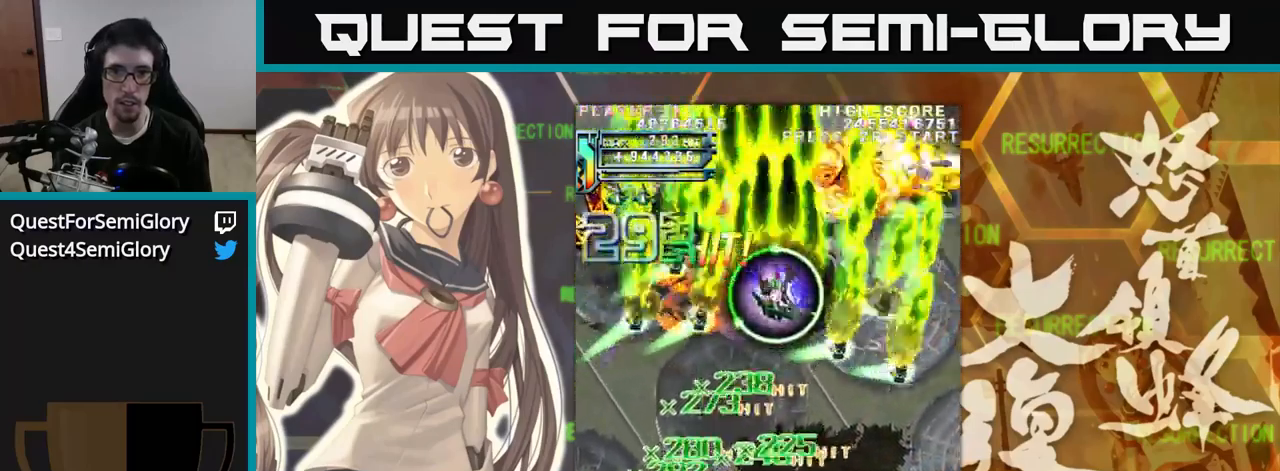
{"buttons": [], "left_stick": "right", "events": []}
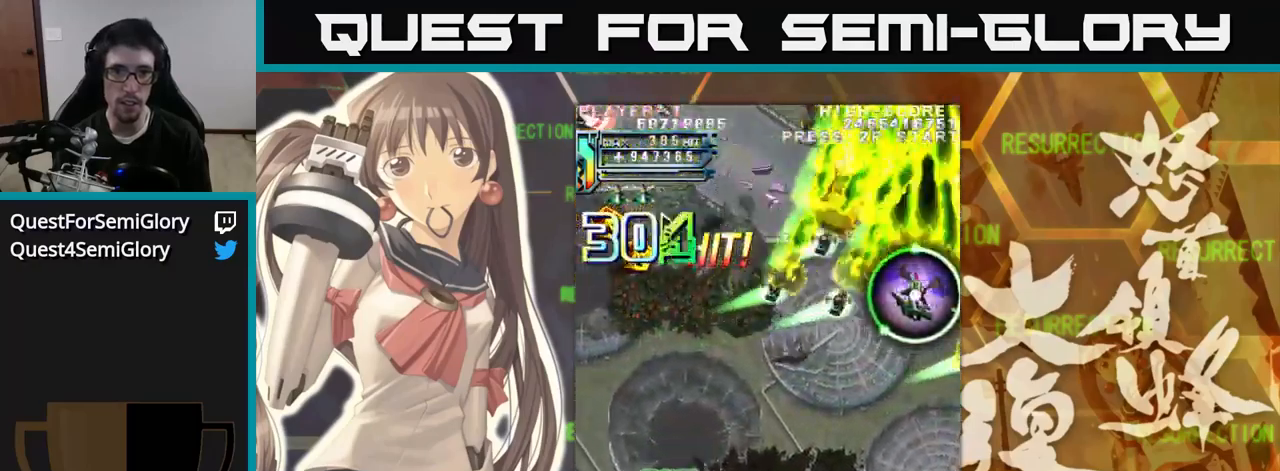
{"buttons": [], "left_stick": "left", "events": [[16, "left_stick", "down"], [133, "left_stick", "left"]]}
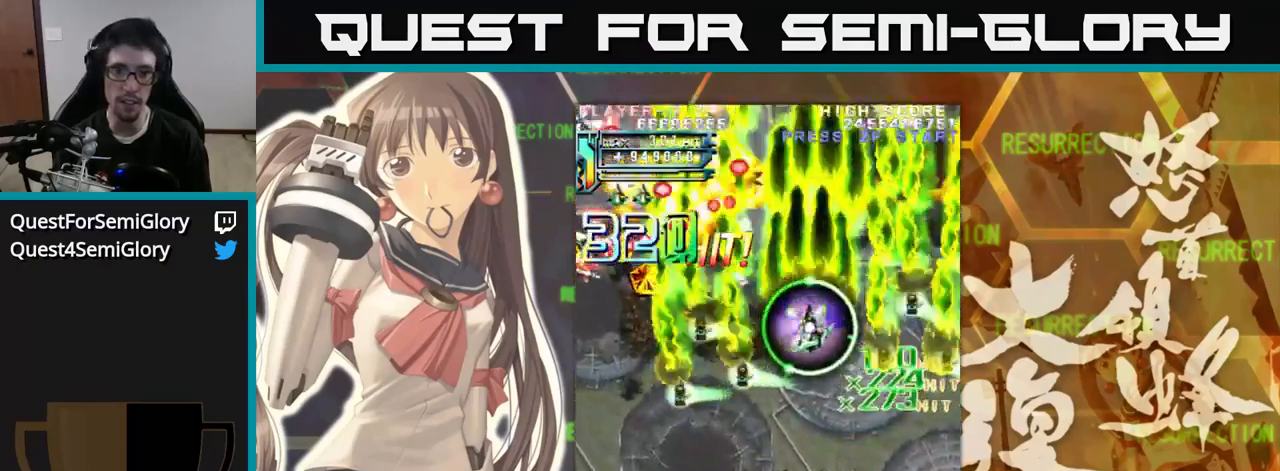
{"buttons": [], "left_stick": "left", "events": []}
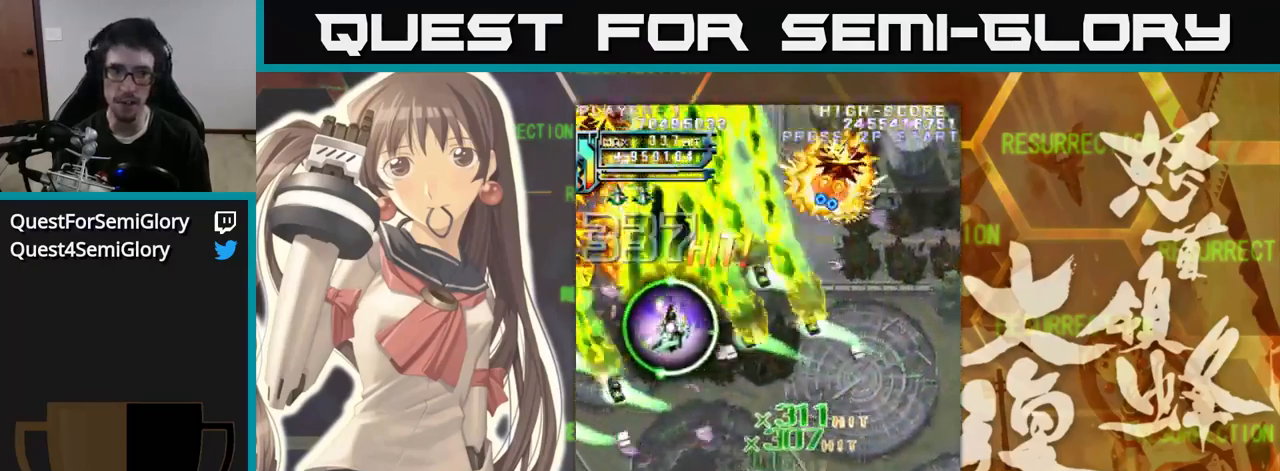
{"buttons": [], "left_stick": "right", "events": [[66, "left_stick", "up-left"], [266, "left_stick", "up-right"], [333, "left_stick", "right"]]}
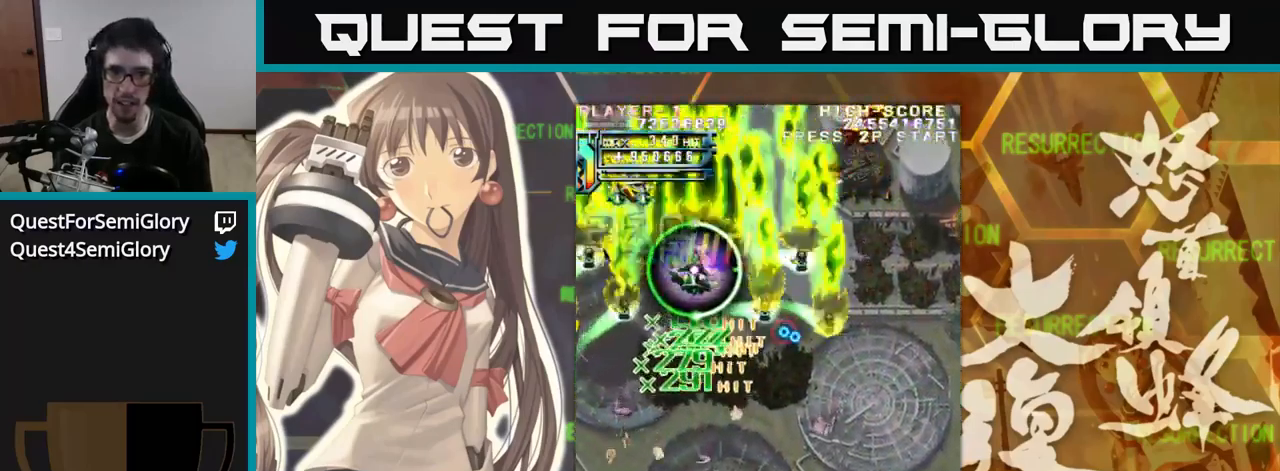
{"buttons": [], "left_stick": "right", "events": []}
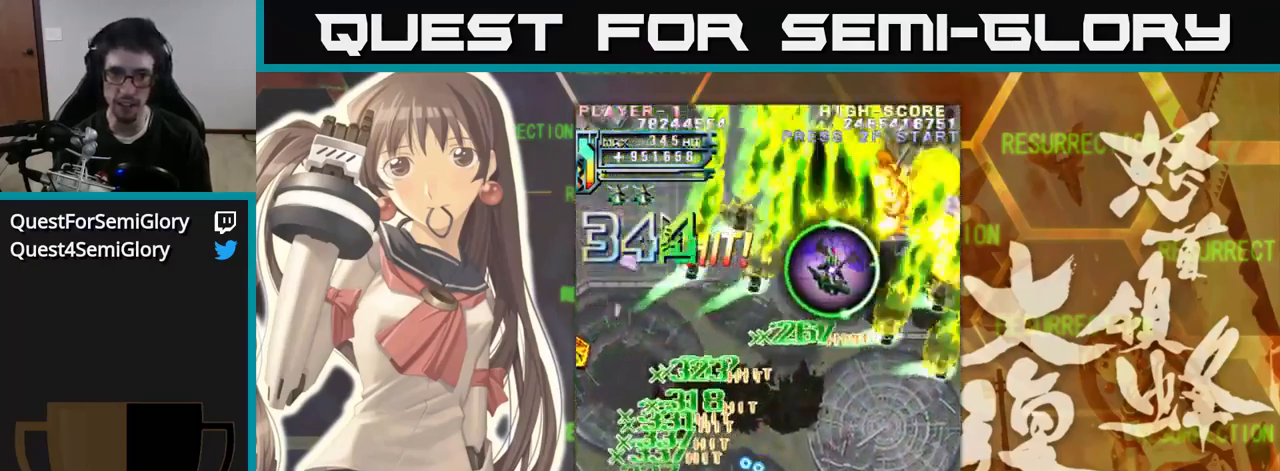
{"buttons": [], "left_stick": "up-left", "events": [[450, "left_stick", "up"], [500, "left_stick", "up-left"]]}
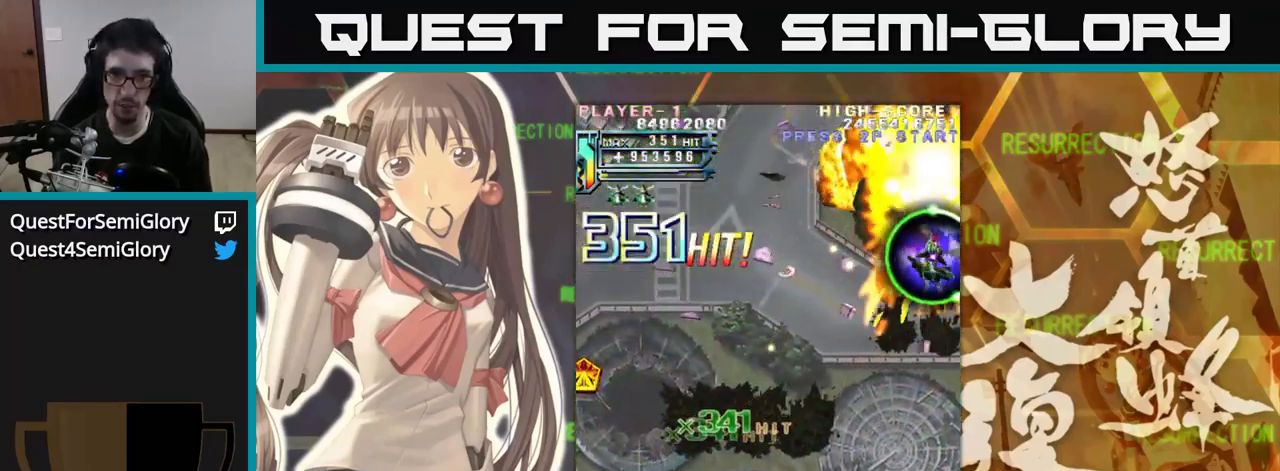
{"buttons": [], "left_stick": "down-left", "events": [[50, "left_stick", "left"], [150, "left_stick", "down-left"], [366, "left_stick", "down"], [483, "left_stick", "down-left"]]}
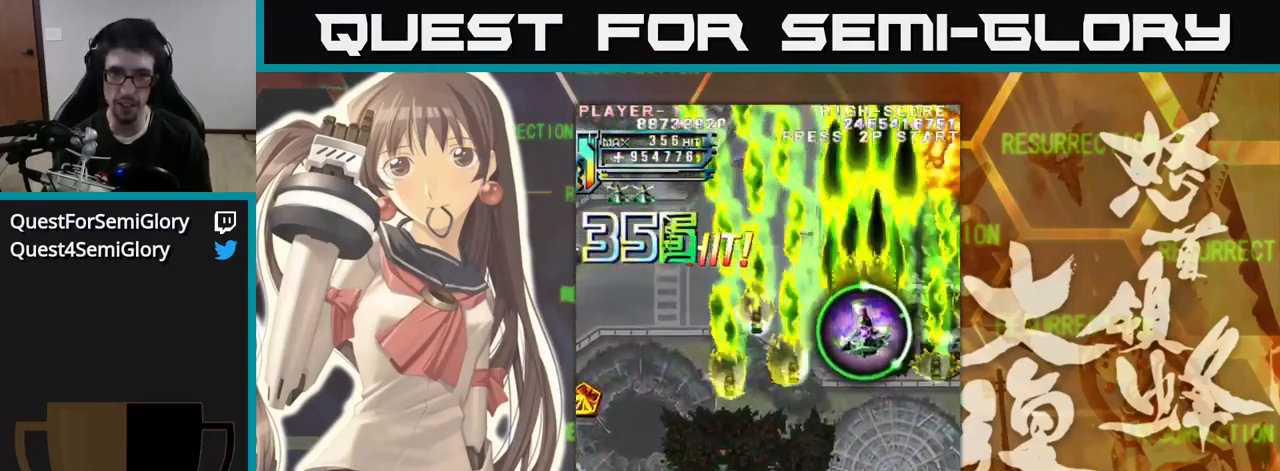
{"buttons": [], "left_stick": "down-left", "events": []}
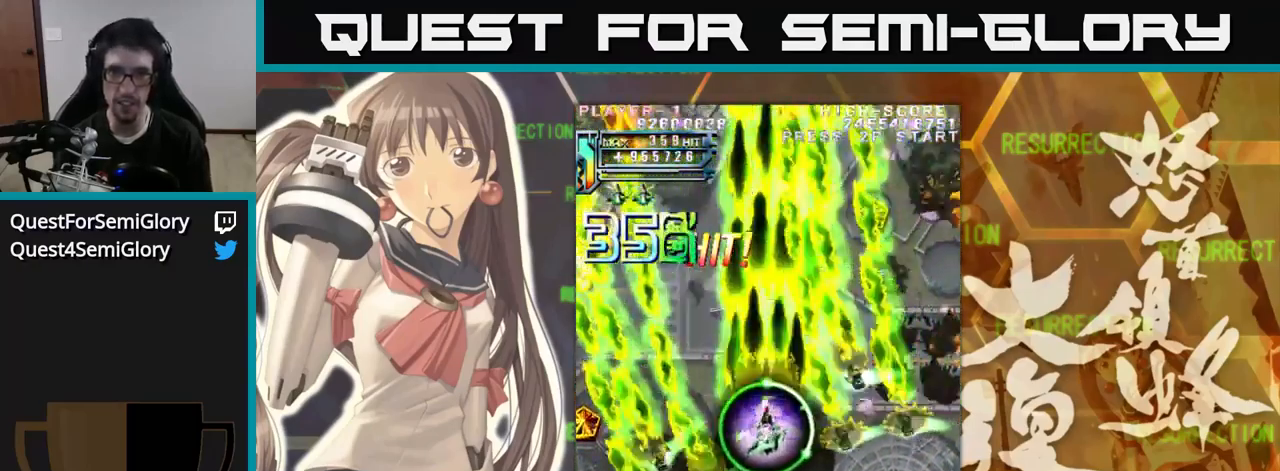
{"buttons": [], "left_stick": "down", "events": [[66, "left_stick", "left"], [483, "left_stick", "down"]]}
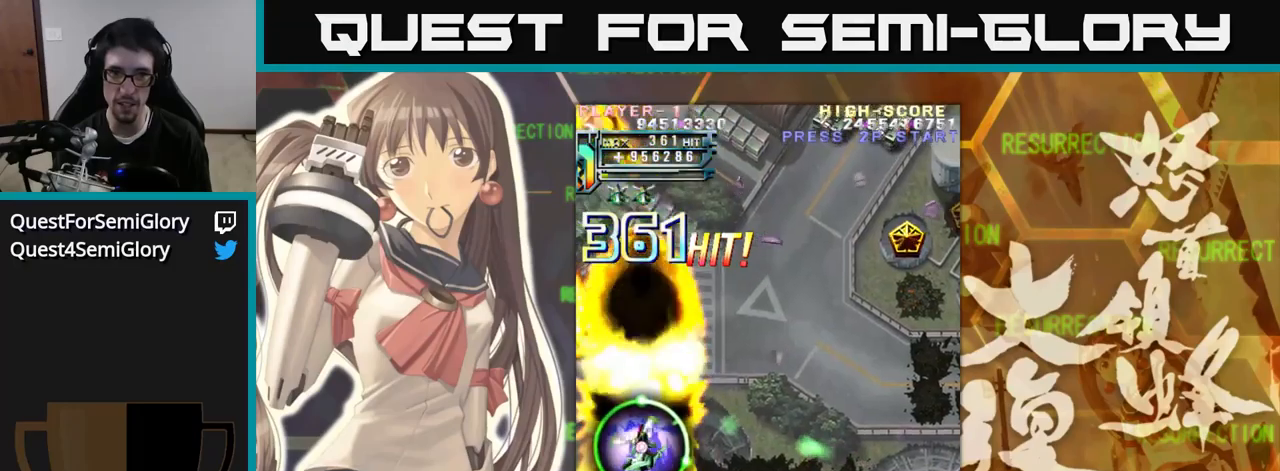
{"buttons": [], "left_stick": "right", "events": [[33, "left_stick", "right"]]}
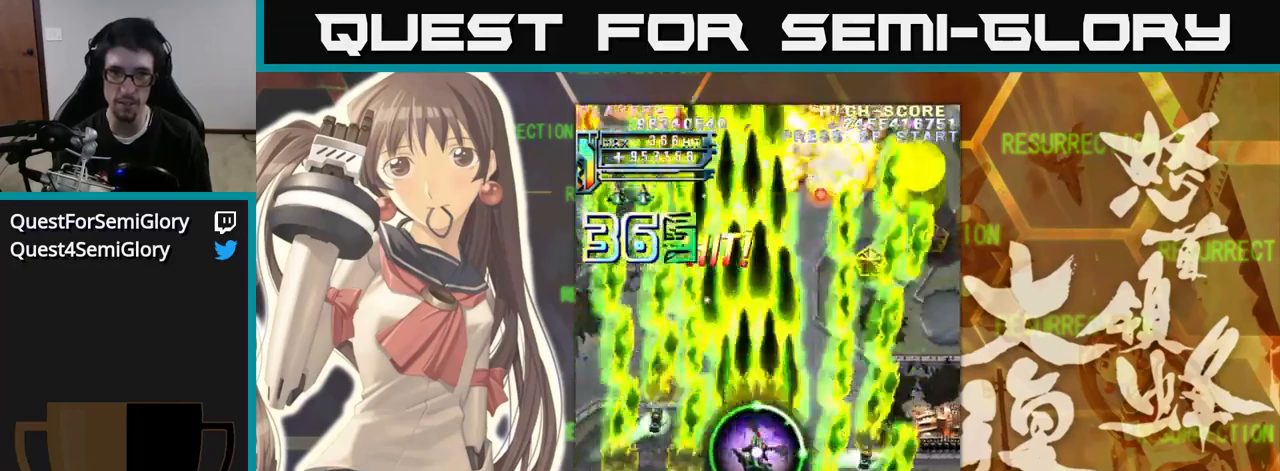
{"buttons": [], "left_stick": "down-right", "events": [[300, "left_stick", "down-right"]]}
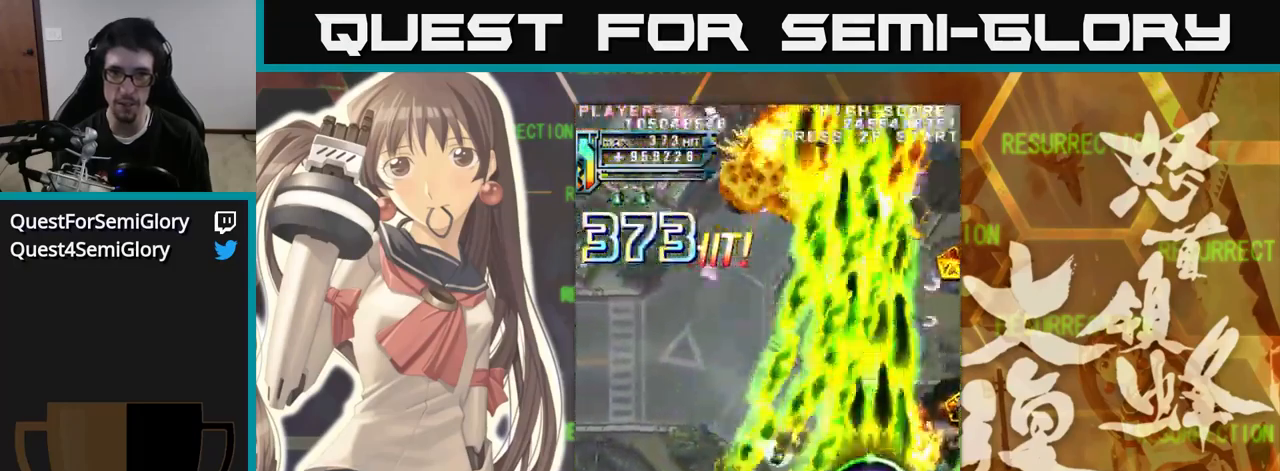
{"buttons": [], "left_stick": "up", "events": [[100, "left_stick", "right"], [267, "left_stick", "center"], [317, "left_stick", "up-left"], [433, "left_stick", "up"]]}
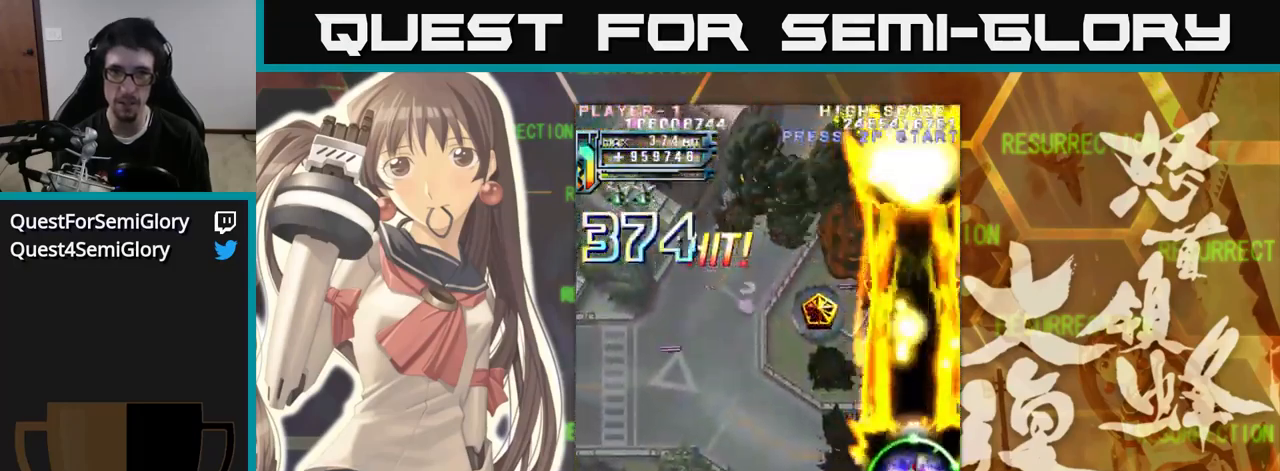
{"buttons": [], "left_stick": "up-left", "events": [[283, "left_stick", "up-left"]]}
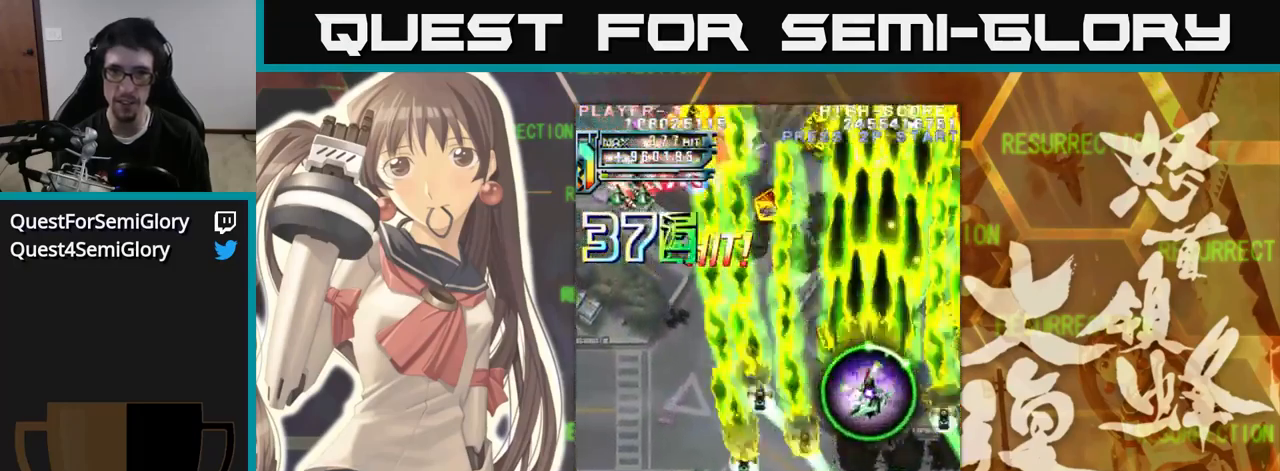
{"buttons": [], "left_stick": "left", "events": [[100, "left_stick", "left"]]}
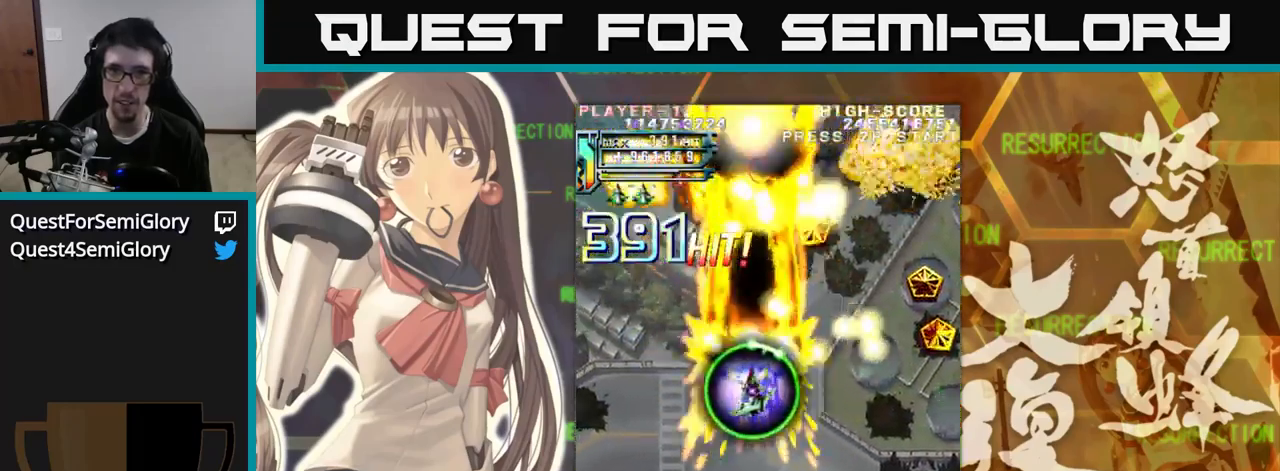
{"buttons": [], "left_stick": "down-left", "events": [[150, "left_stick", "down-left"]]}
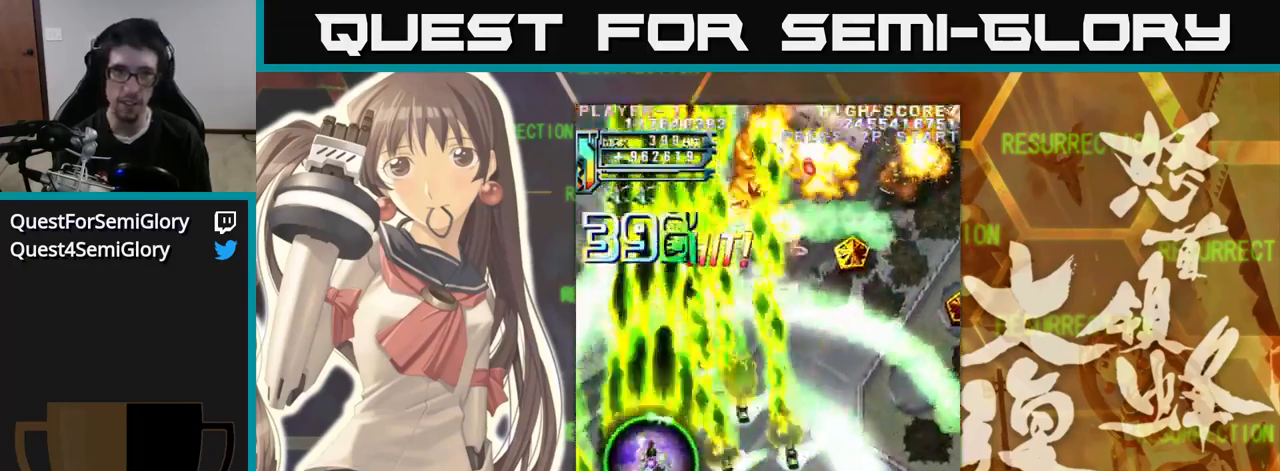
{"buttons": [], "left_stick": "right", "events": [[150, "left_stick", "right"]]}
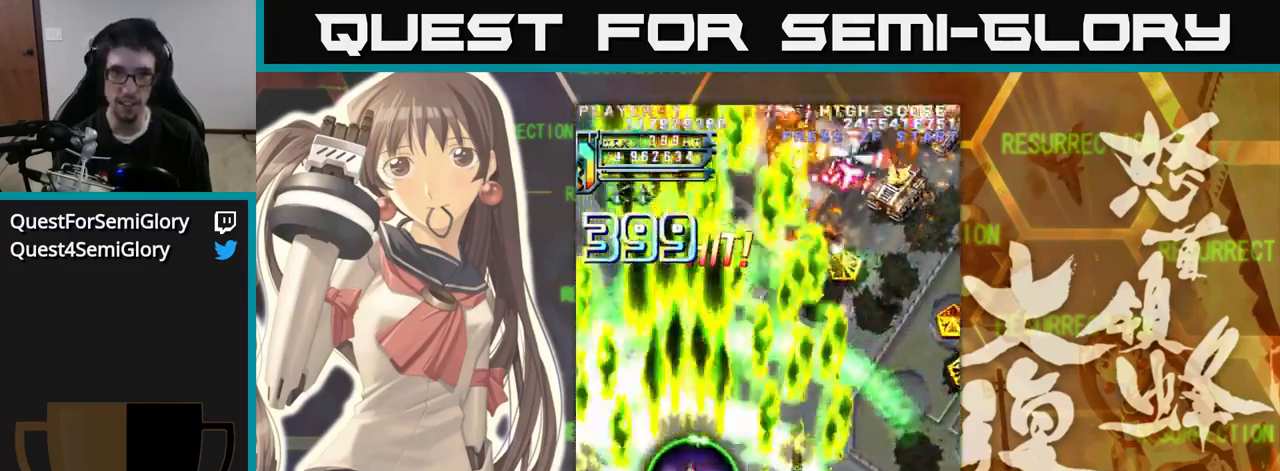
{"buttons": [], "left_stick": "left", "events": [[283, "left_stick", "left"]]}
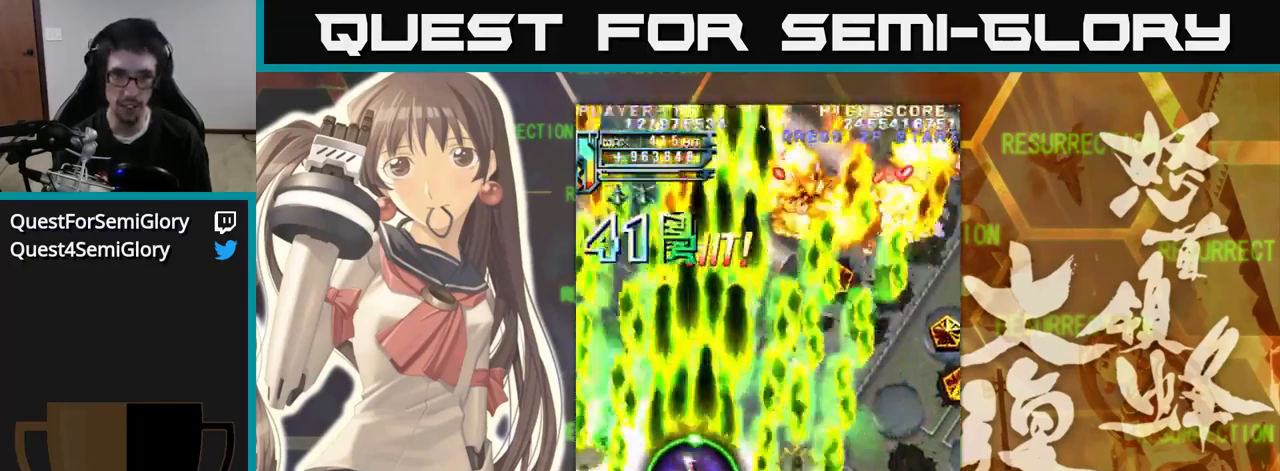
{"buttons": [], "left_stick": "left", "events": [[150, "left_stick", "down-left"], [417, "left_stick", "left"]]}
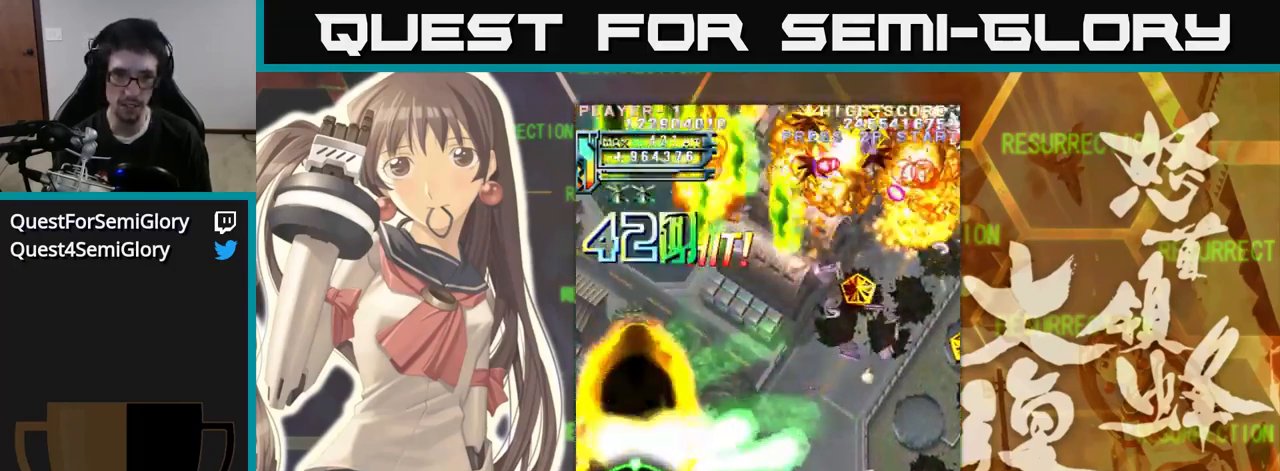
{"buttons": [], "left_stick": "right", "events": [[217, "left_stick", "up"], [283, "left_stick", "up-right"], [383, "left_stick", "right"]]}
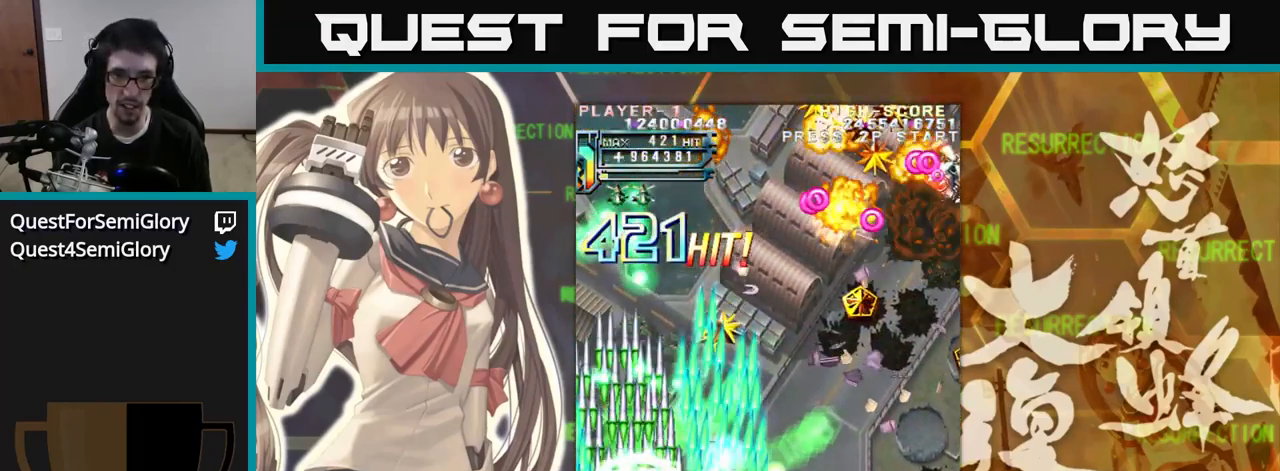
{"buttons": [], "left_stick": "right", "events": [[350, "left_stick", "up-right"], [484, "left_stick", "right"]]}
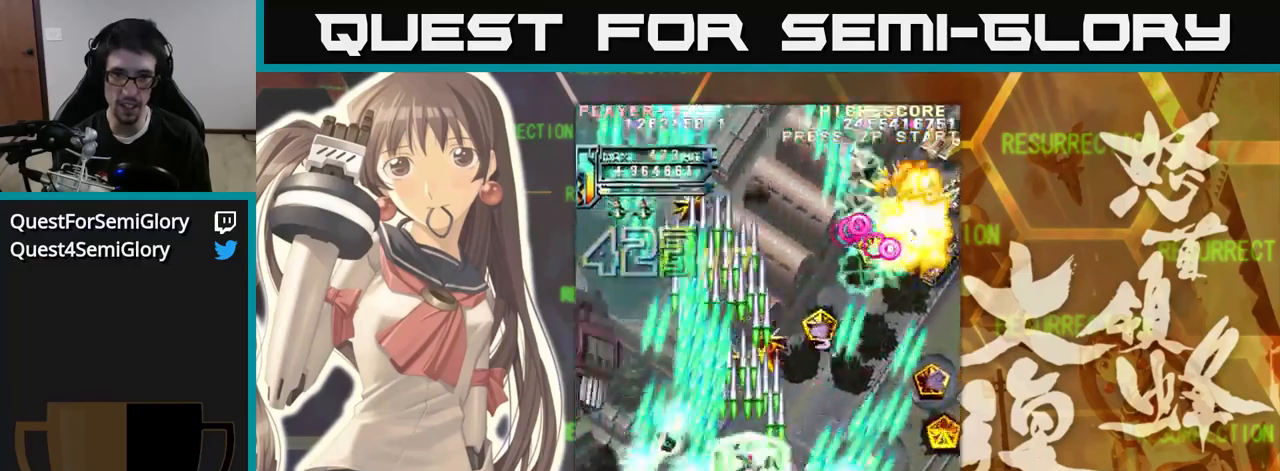
{"buttons": [], "left_stick": "right", "events": []}
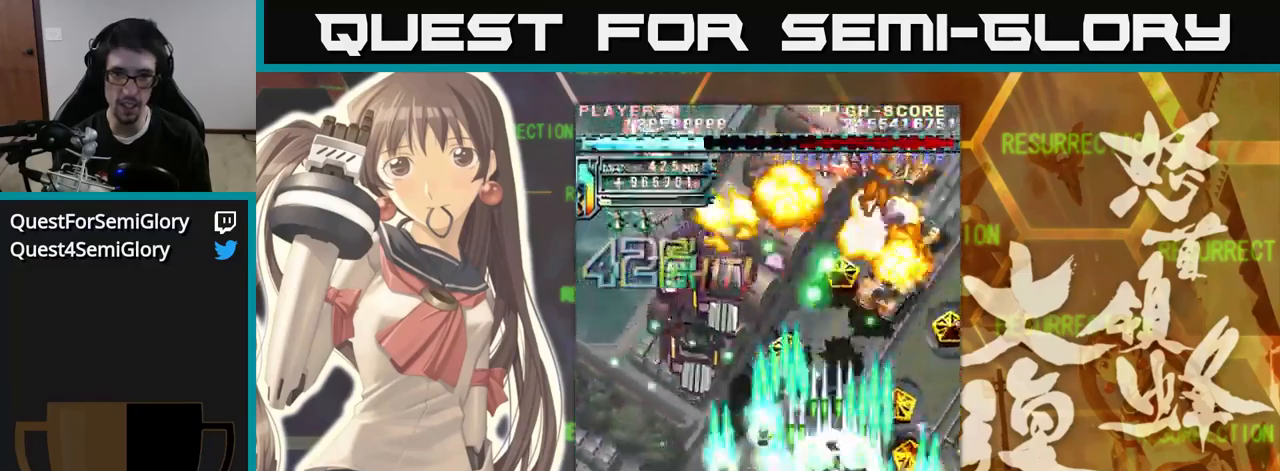
{"buttons": [], "left_stick": "up", "events": [[367, "left_stick", "up"]]}
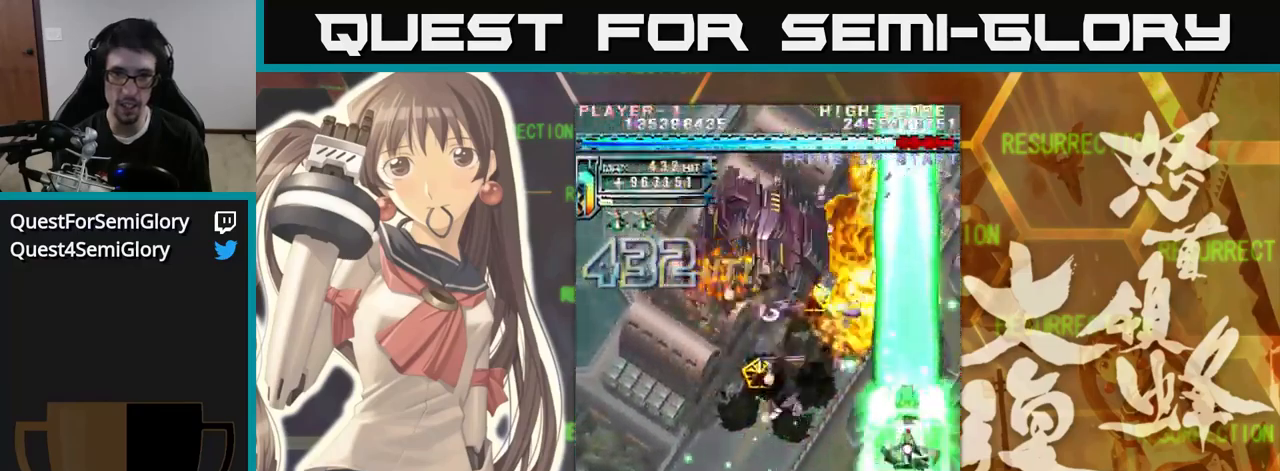
{"buttons": [], "left_stick": "left", "events": [[384, "left_stick", "left"]]}
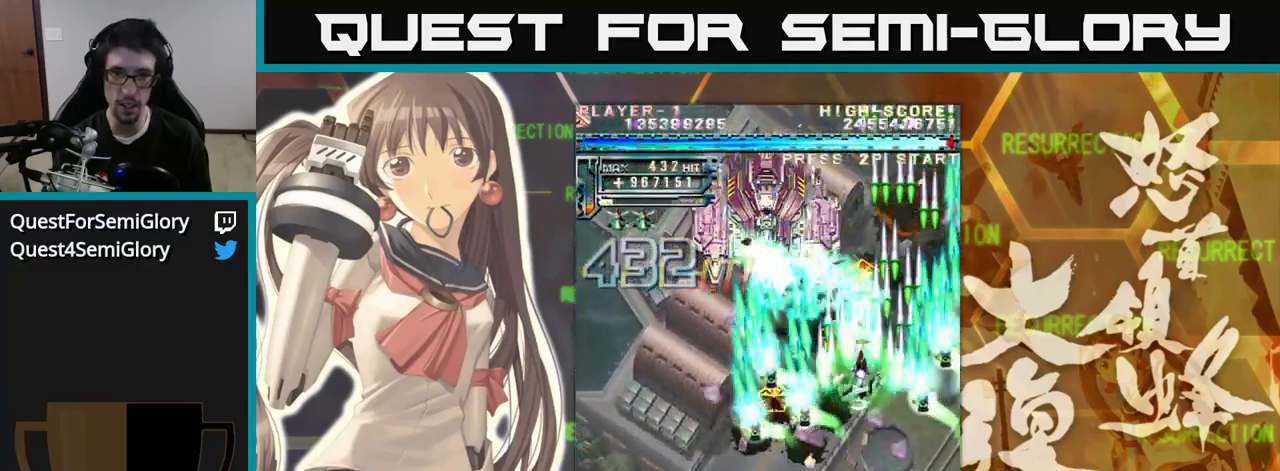
{"buttons": [], "left_stick": "up", "events": [[200, "left_stick", "up"], [284, "left_stick", "up-left"], [467, "left_stick", "up"]]}
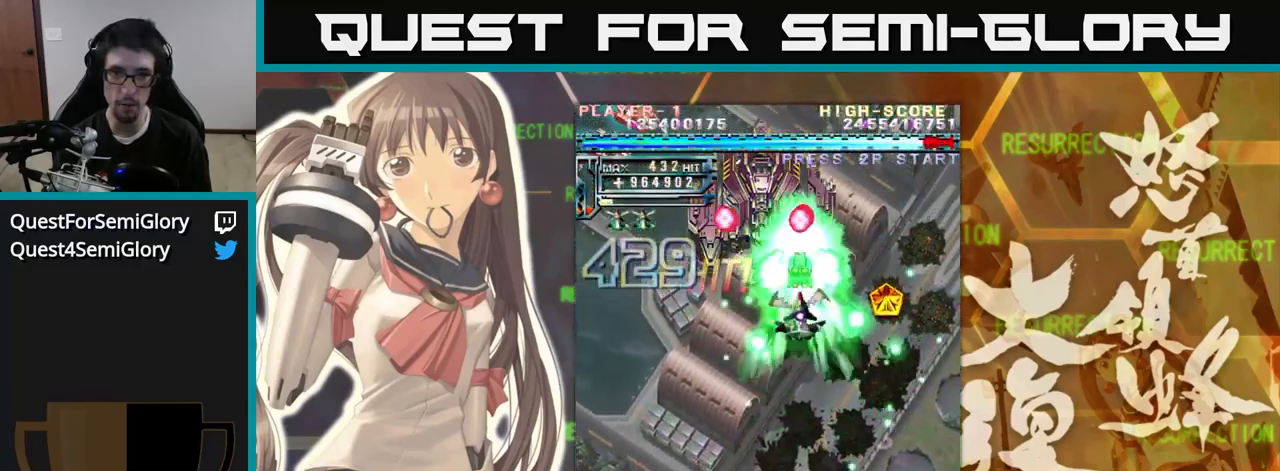
{"buttons": [], "left_stick": "left", "events": [[150, "left_stick", "left"], [334, "left_stick", "down"], [434, "left_stick", "left"]]}